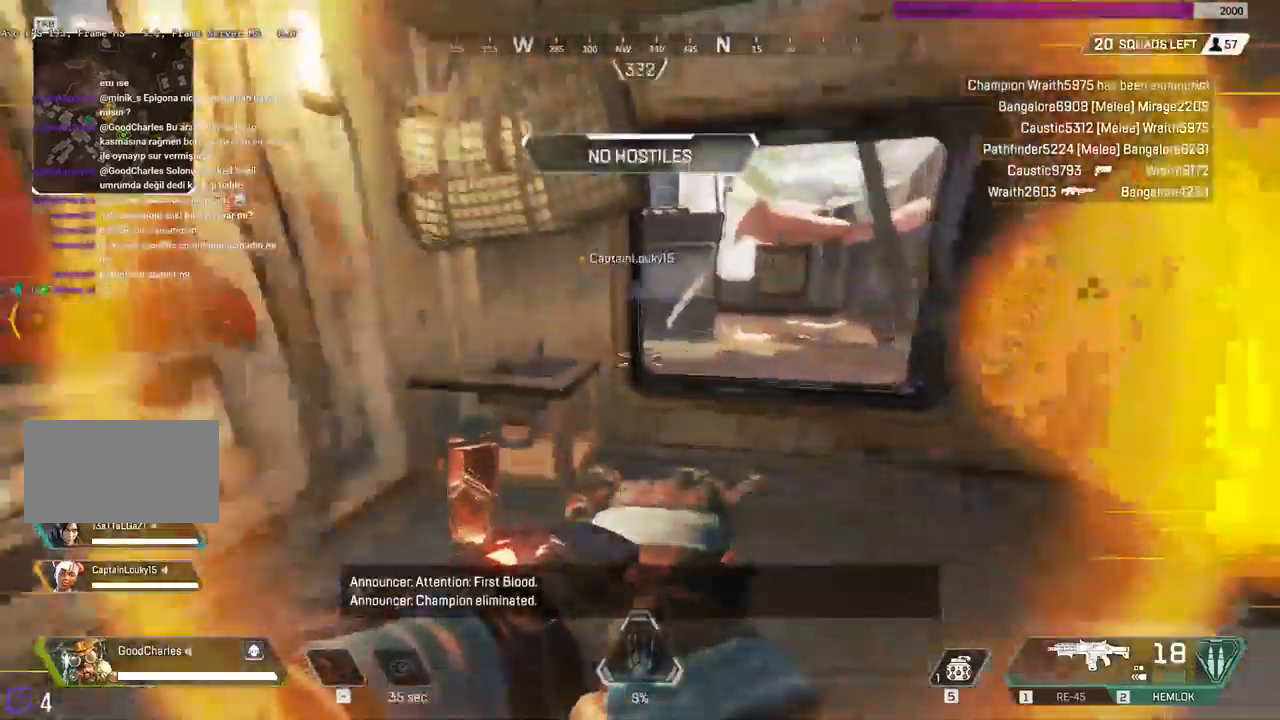
Gameplay with keyboard and mouse; each line is a JSON object with the keys and mouse buttons held at the frame after it. "events" lists presses ("down") and releases ("up") of "a", "ctrl", "d", "s", "shift", "space", "w", "mouse_left", "mouse_wheel" and "mouse_right" between this image and that frame as [ms after this image, input, new state], when the widget could be followed in between. "mouse_left", "mouse_wheel", "mouse_right" = the "left", "wheel", "right" buttons of the "mouse" list. No other keys are recorded. "wheel" means that the mouse wheel is clicked or scrolled. Mouse movement is not recorded.
{"keys": ["shift", "w"], "mouse": [], "events": [[34, "mouse_right", "up"], [34, "w", "down"], [84, "a", "up"]]}
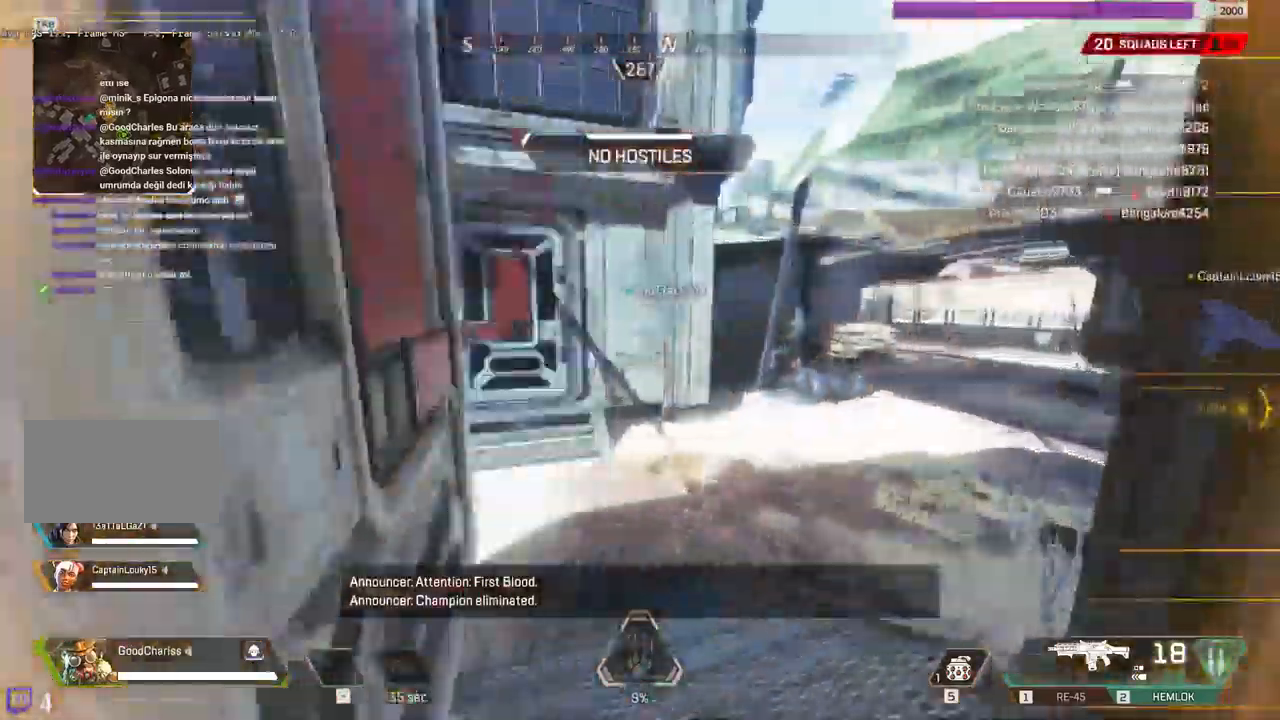
{"keys": ["shift", "w"], "mouse": [], "events": []}
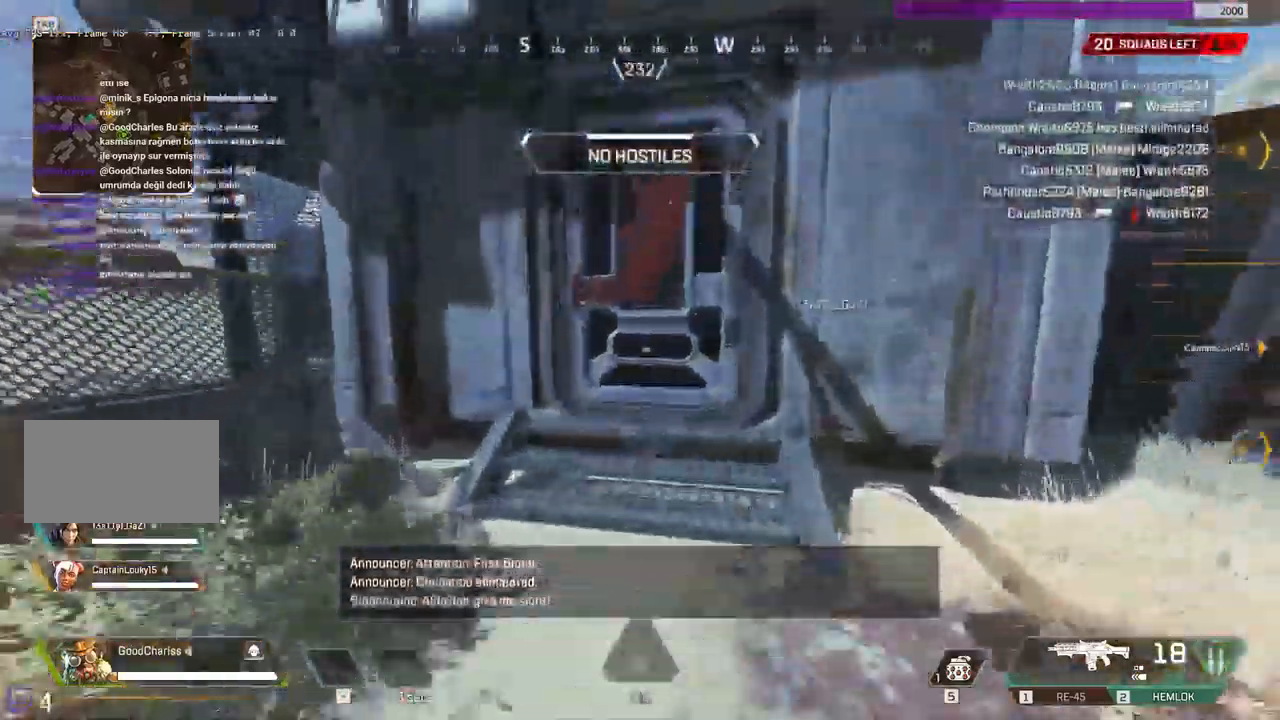
{"keys": ["shift", "w"], "mouse": [], "events": []}
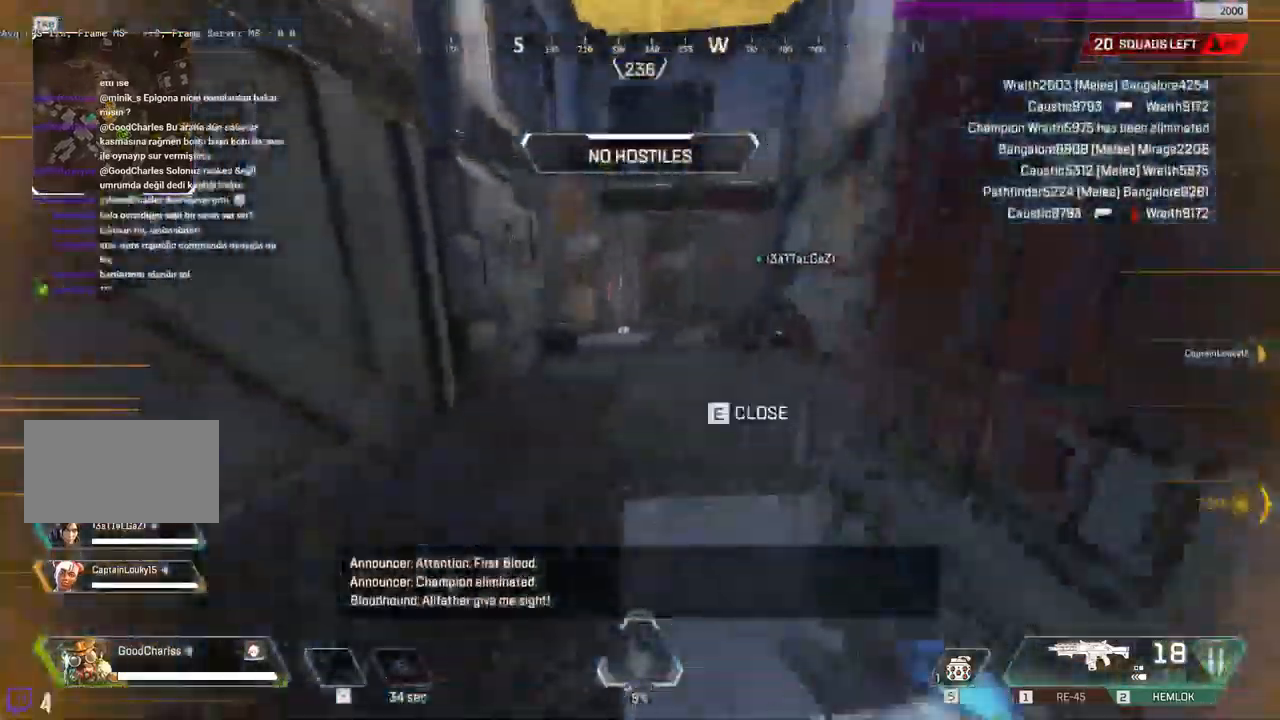
{"keys": ["ctrl", "shift", "w"], "mouse": [], "events": [[450, "ctrl", "down"]]}
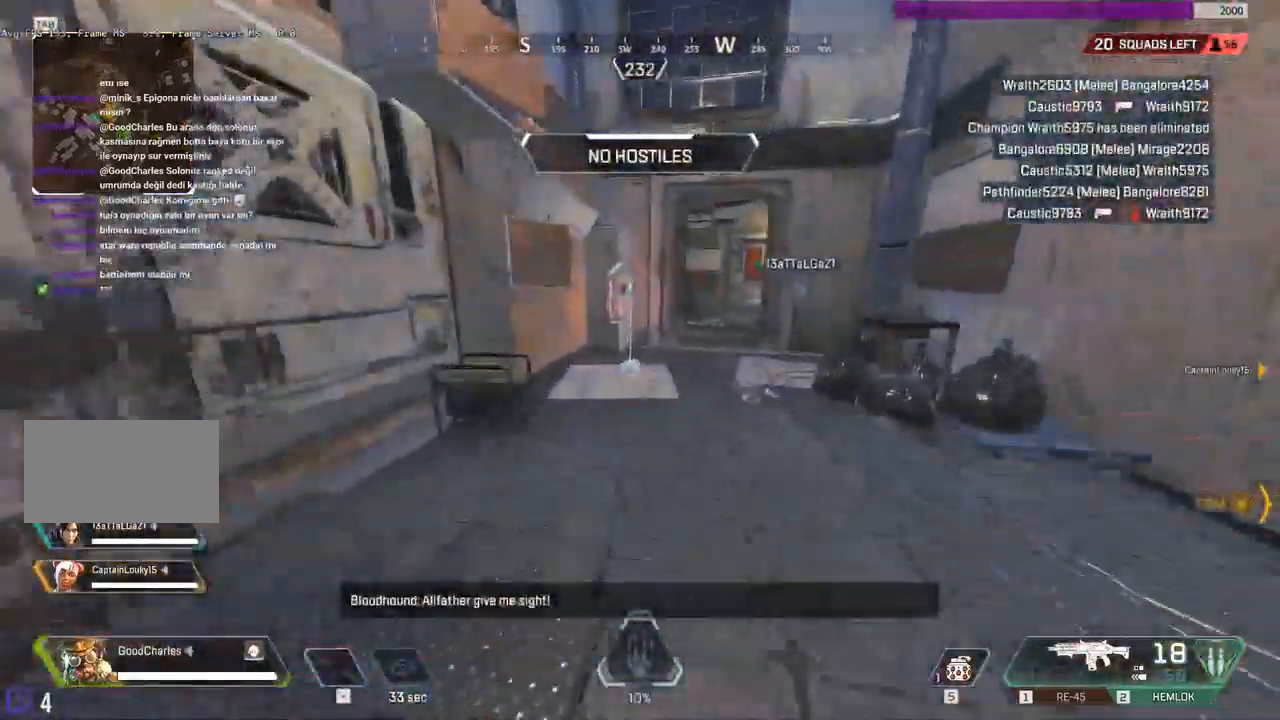
{"keys": ["shift", "w"], "mouse": [], "events": [[417, "ctrl", "up"]]}